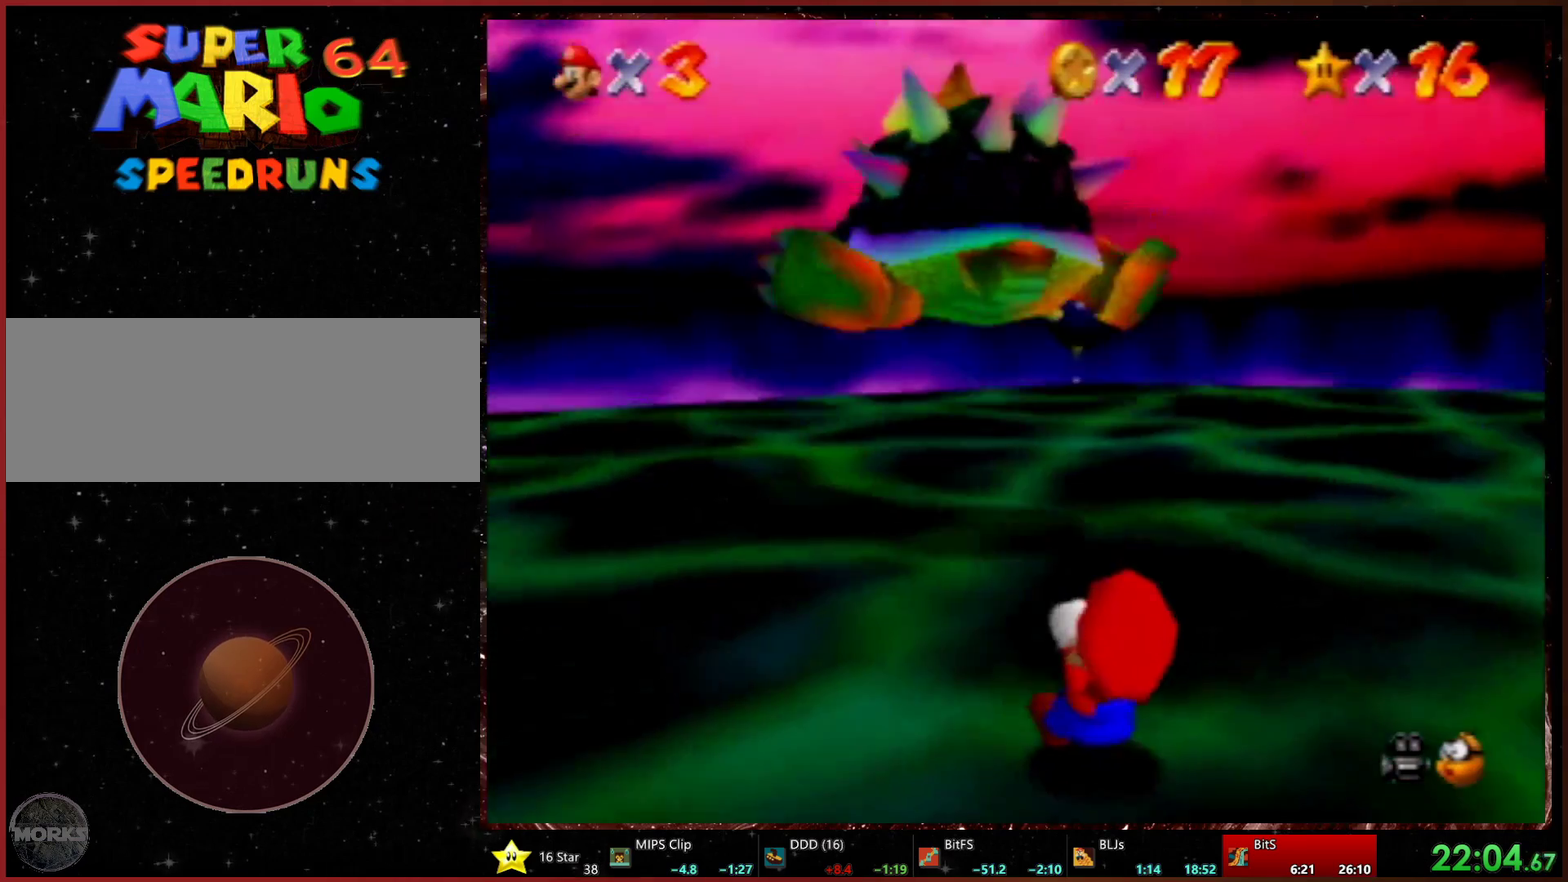
Gameplay with a controller (Xbox layout); each line is a JSON object with the inputs held at the frame after it. "events" lists button and stick changes between this image and that frame as [ms after this image, input, new state], when the widget could be followed in between. Not read: L2 L3 R3.
{"buttons": ["R2"], "left_stick": "up-right", "events": [[33, "left_stick", "up-right"], [167, "left_stick", "center"], [400, "left_stick", "up-right"]]}
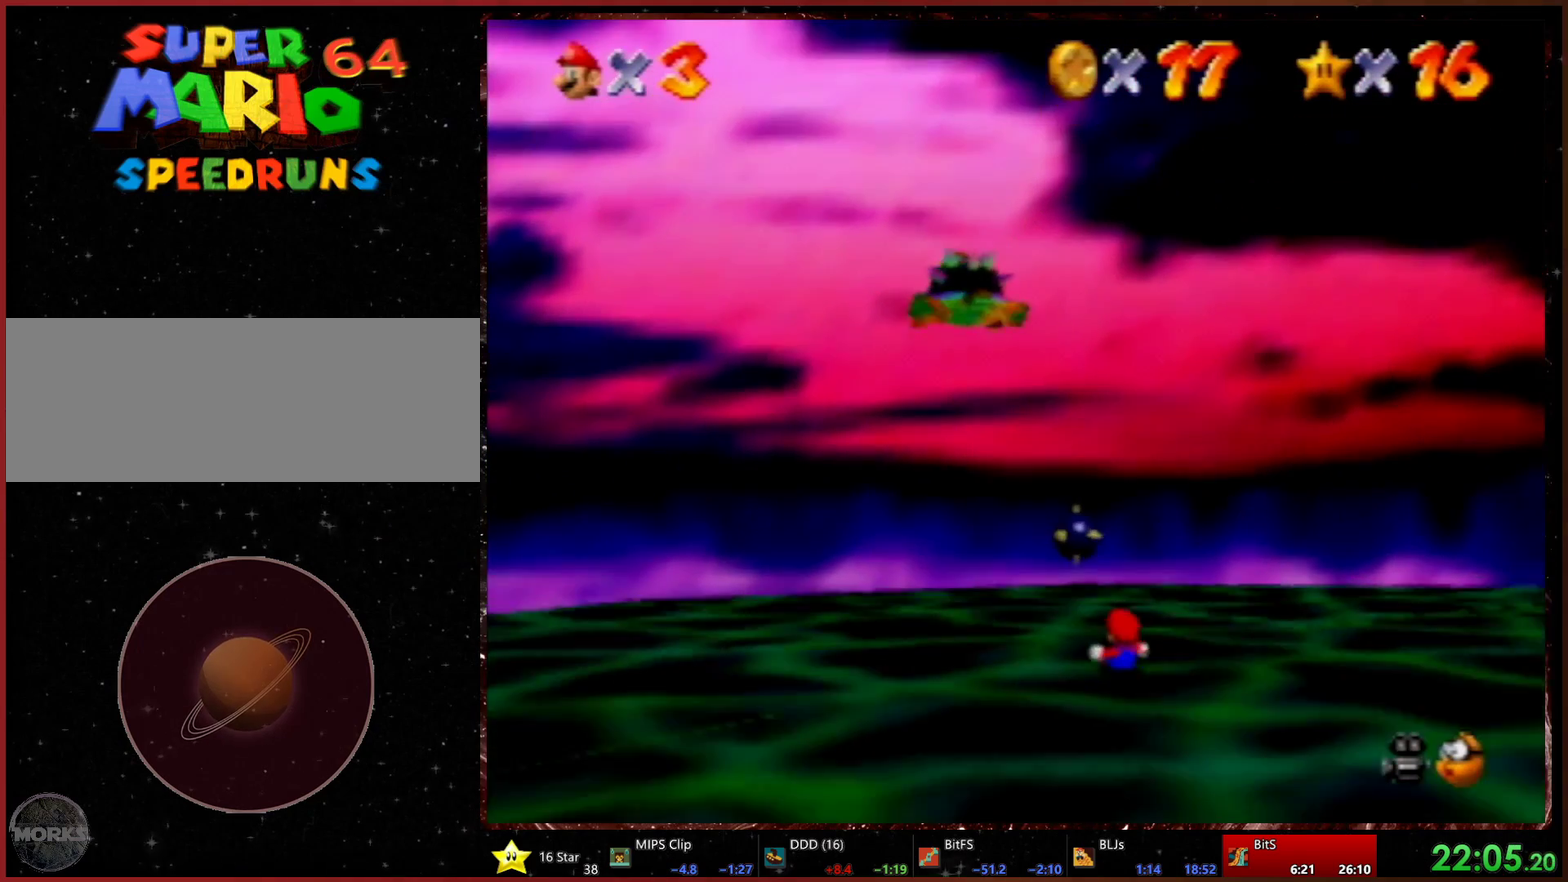
{"buttons": [], "left_stick": "right", "events": [[33, "R2", "up"], [67, "left_stick", "right"], [167, "left_stick", "down-right"], [267, "left_stick", "right"]]}
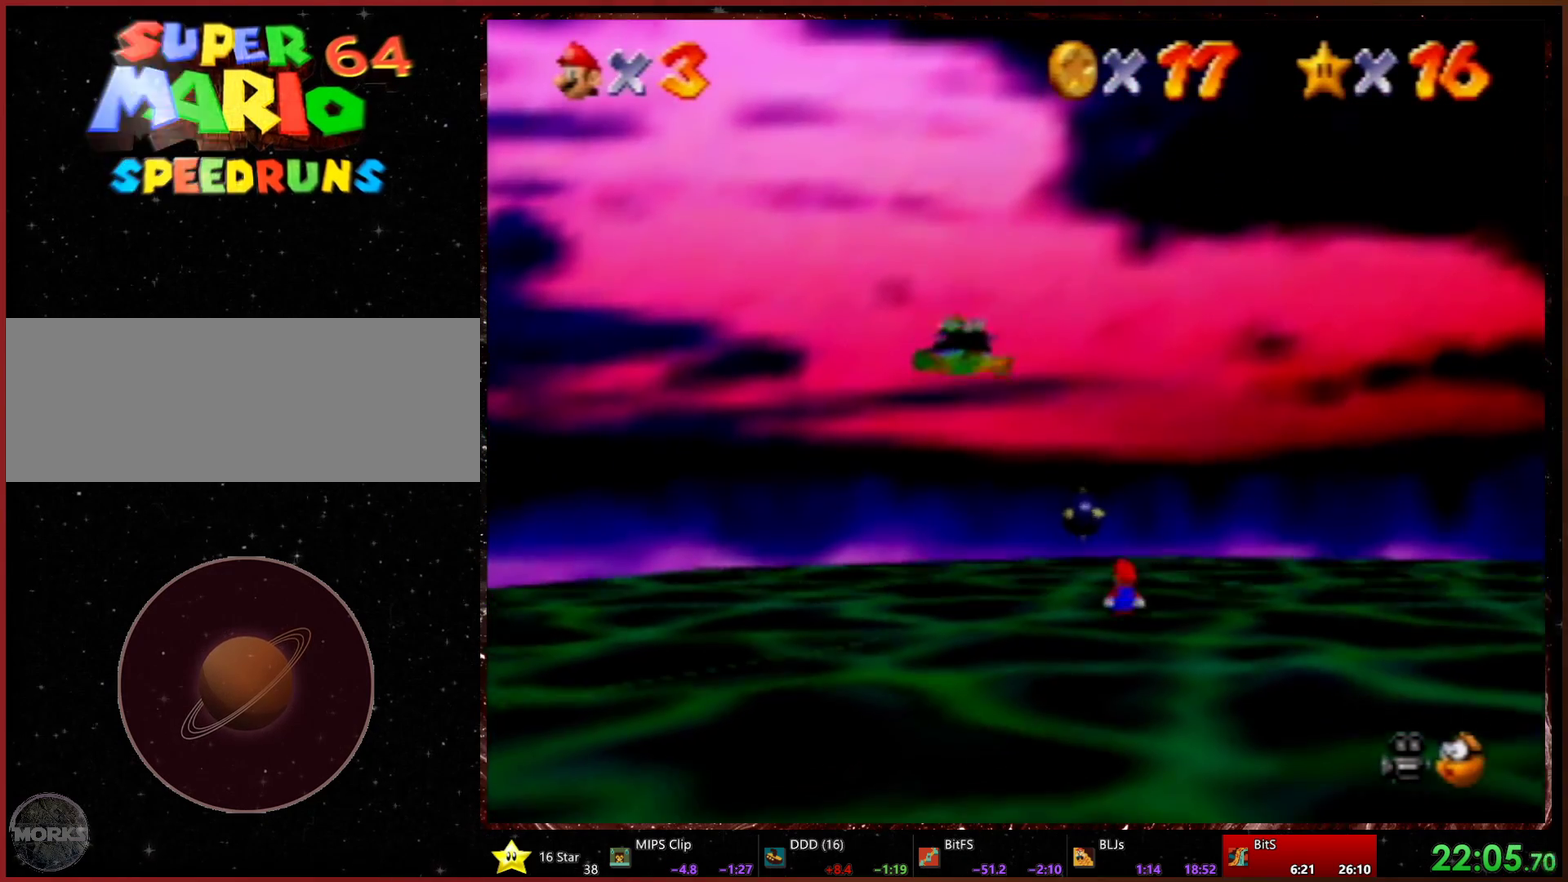
{"buttons": [], "left_stick": "down", "events": [[33, "left_stick", "down-right"], [467, "left_stick", "down"]]}
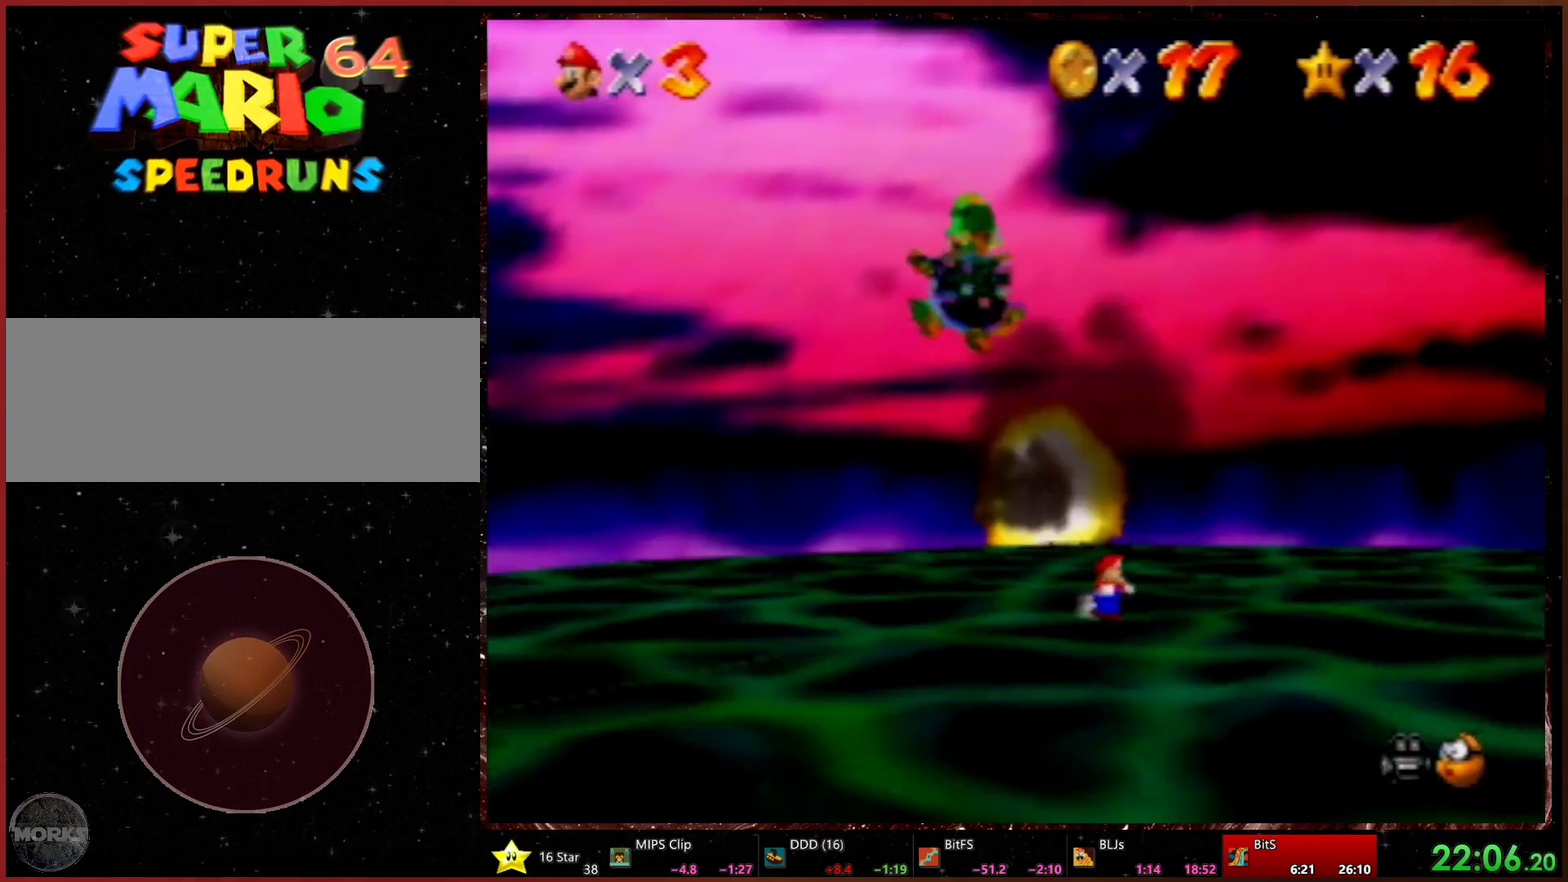
{"buttons": ["L1"], "left_stick": "down", "events": [[400, "L1", "down"]]}
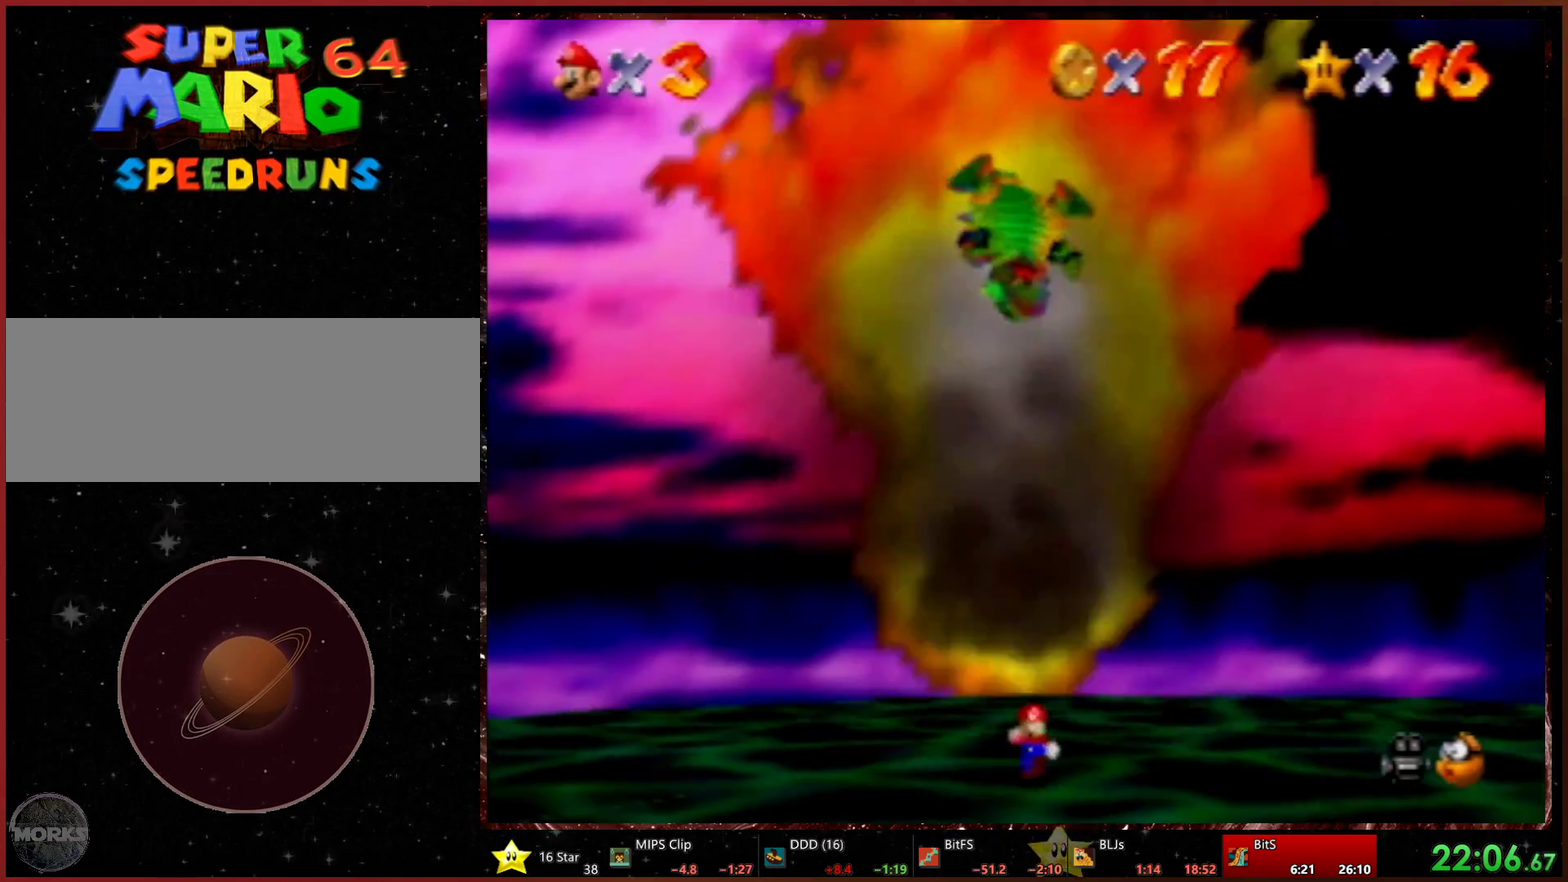
{"buttons": [], "left_stick": "right", "events": [[33, "left_stick", "down-right"], [100, "L1", "up"], [167, "left_stick", "right"]]}
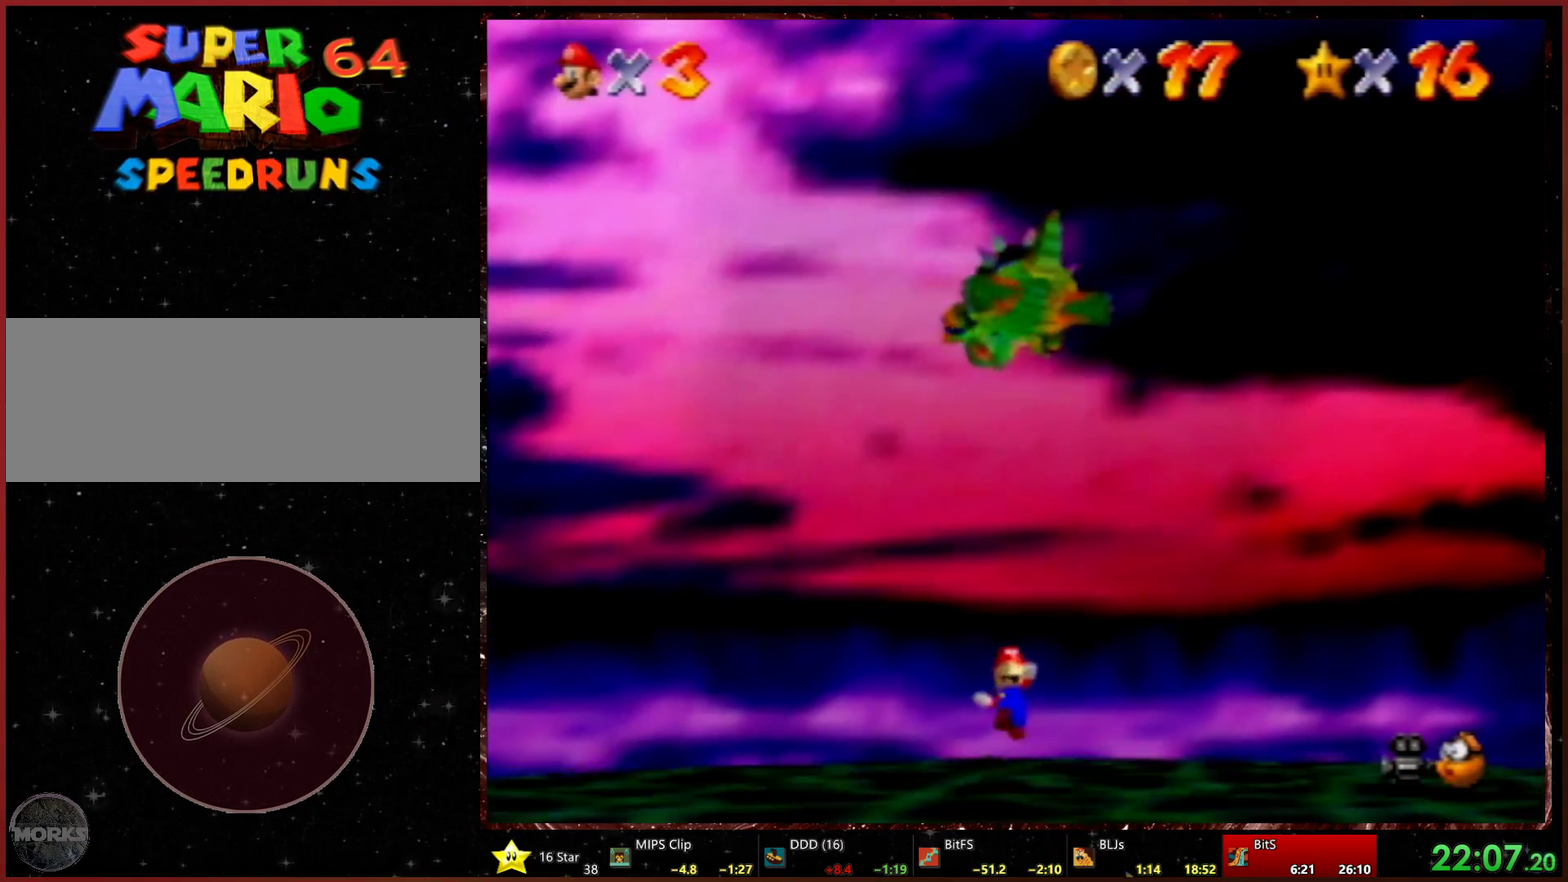
{"buttons": [], "left_stick": "down-right", "events": [[33, "left_stick", "down-right"]]}
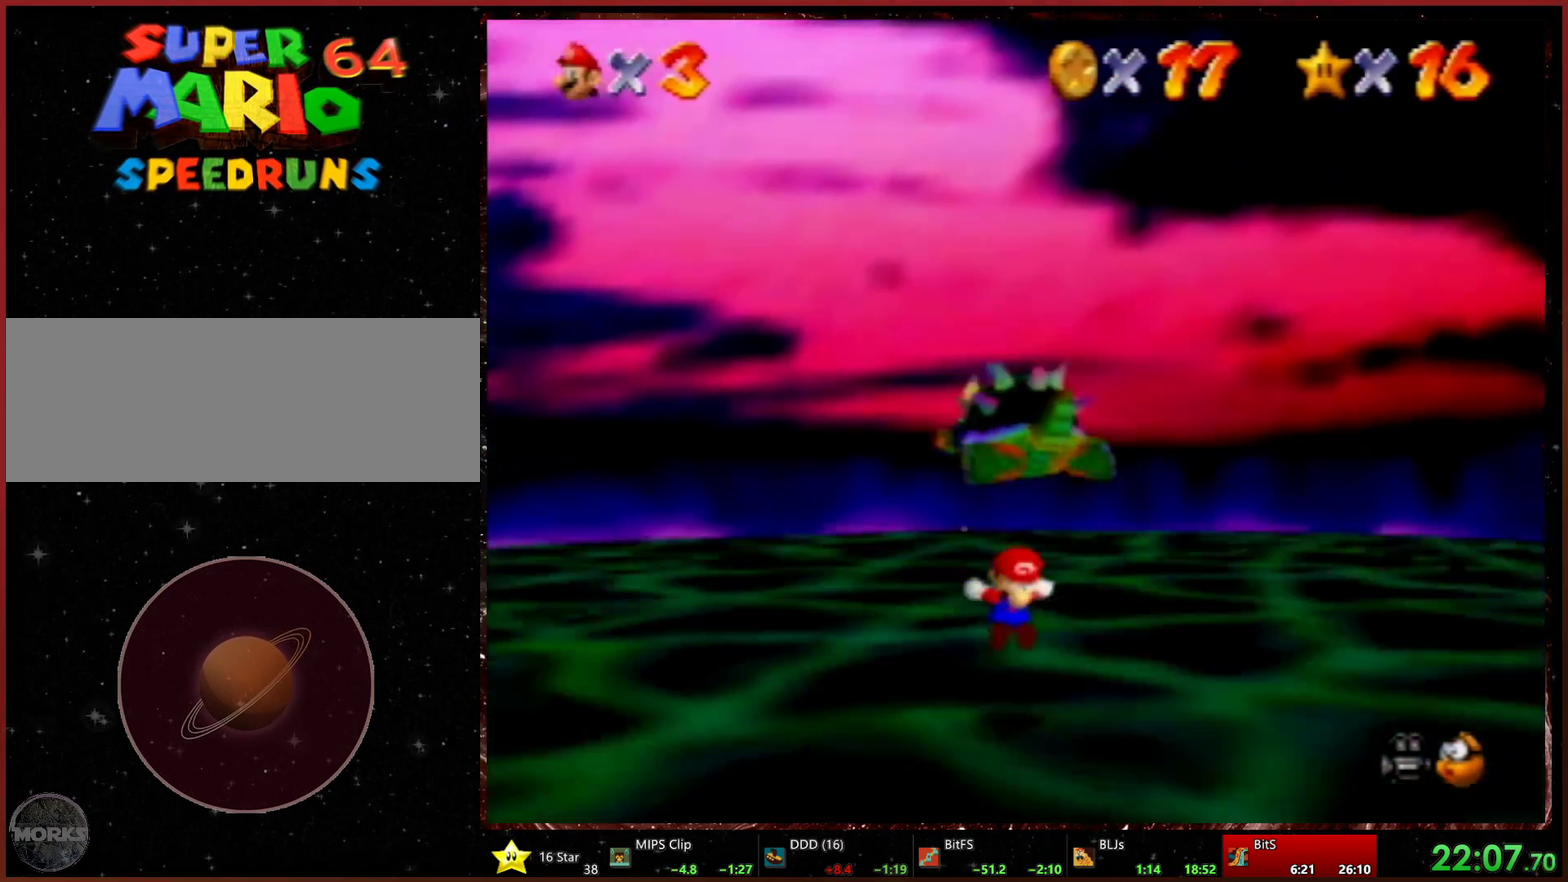
{"buttons": [], "left_stick": "up", "events": [[133, "left_stick", "down"], [333, "left_stick", "up"]]}
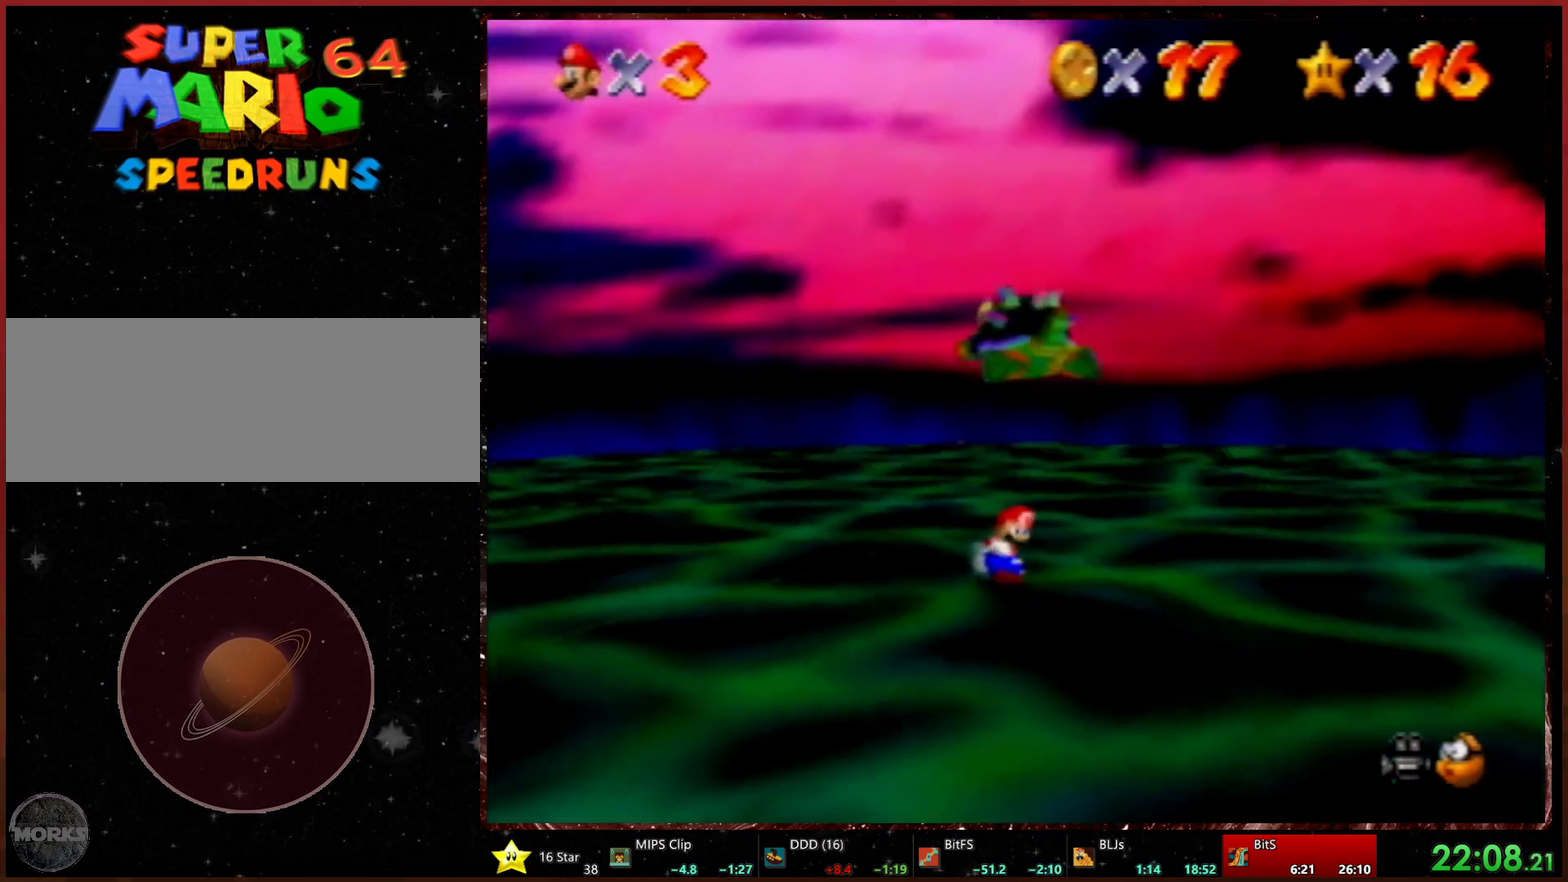
{"buttons": [], "left_stick": "up-right", "events": [[233, "R2", "down"], [300, "left_stick", "up-right"], [500, "R2", "up"]]}
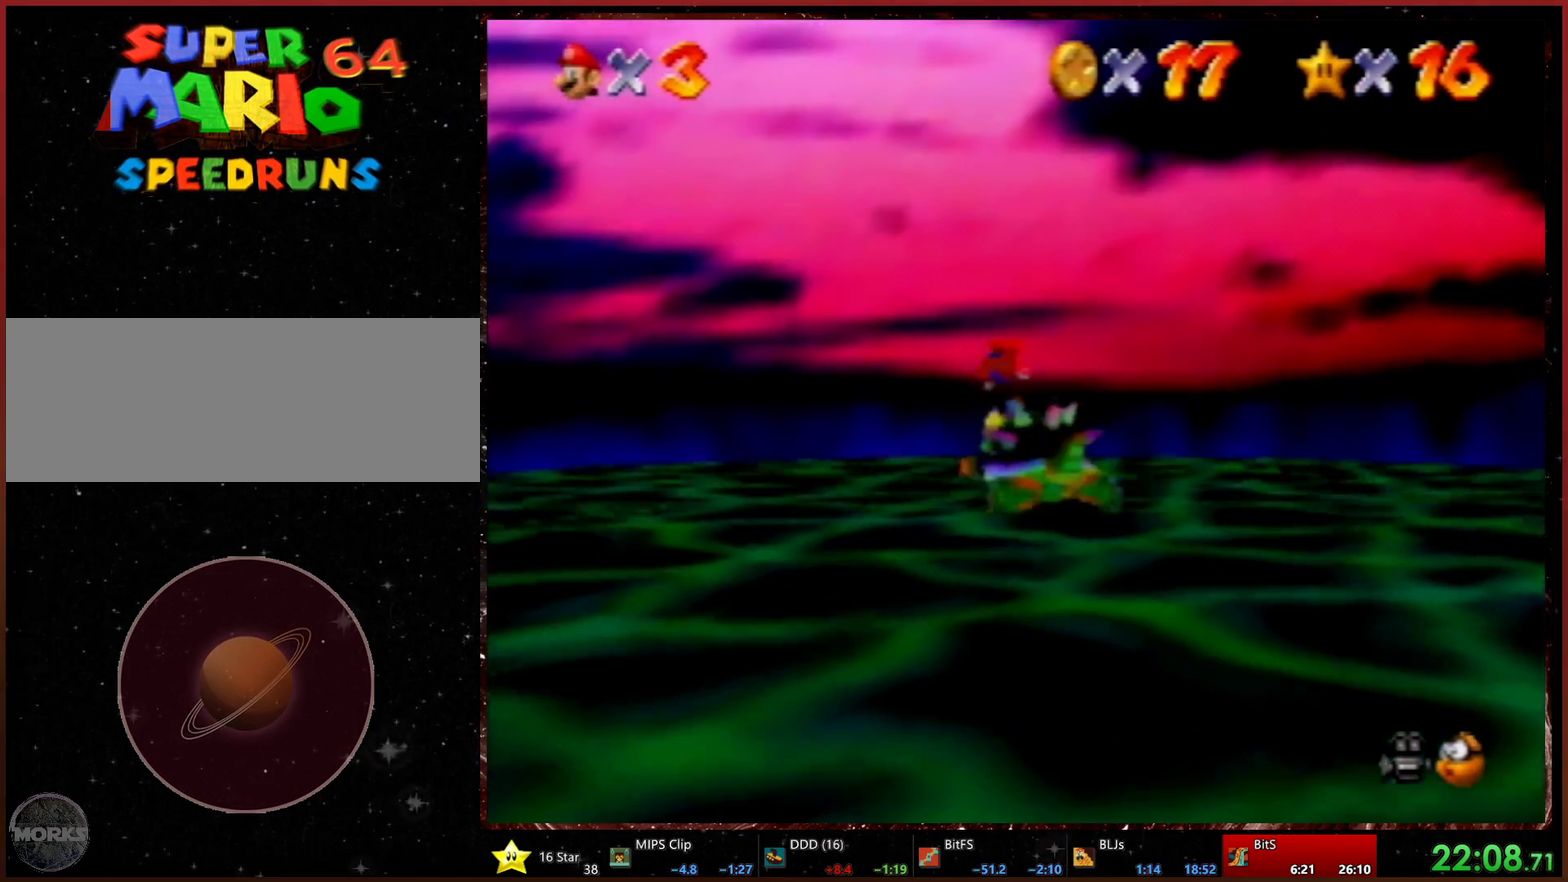
{"buttons": [], "left_stick": "up-right", "events": []}
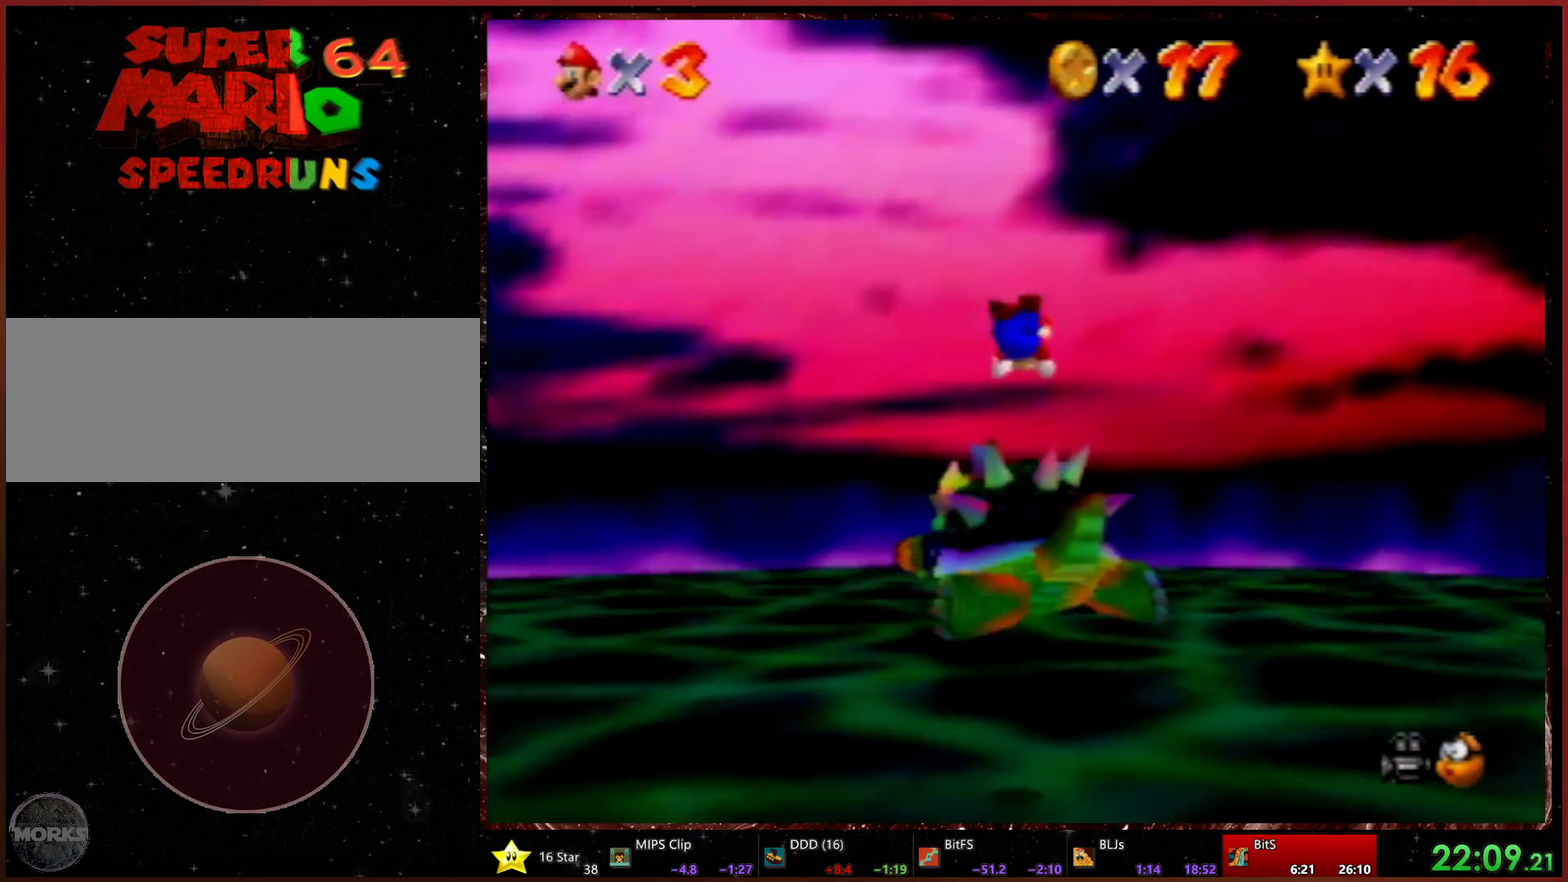
{"buttons": ["B"], "left_stick": "center", "events": [[67, "left_stick", "up"], [133, "left_stick", "up-right"], [500, "B", "down"], [500, "left_stick", "center"]]}
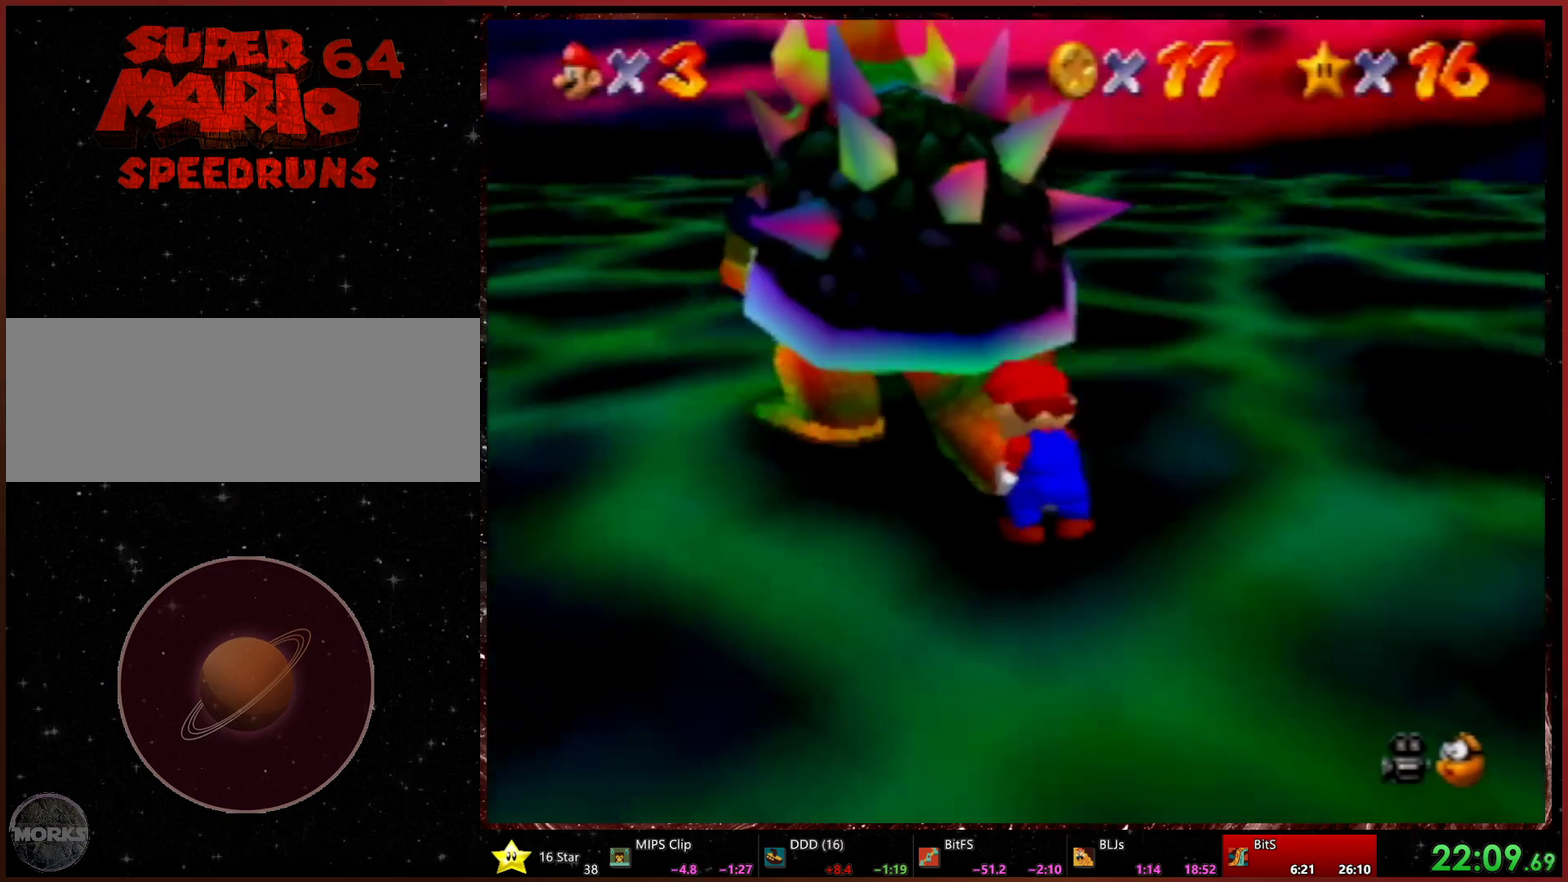
{"buttons": ["B"], "left_stick": "left", "events": [[100, "B", "up"], [167, "B", "down"], [267, "B", "up"], [267, "left_stick", "up-left"], [467, "B", "down"], [467, "left_stick", "left"]]}